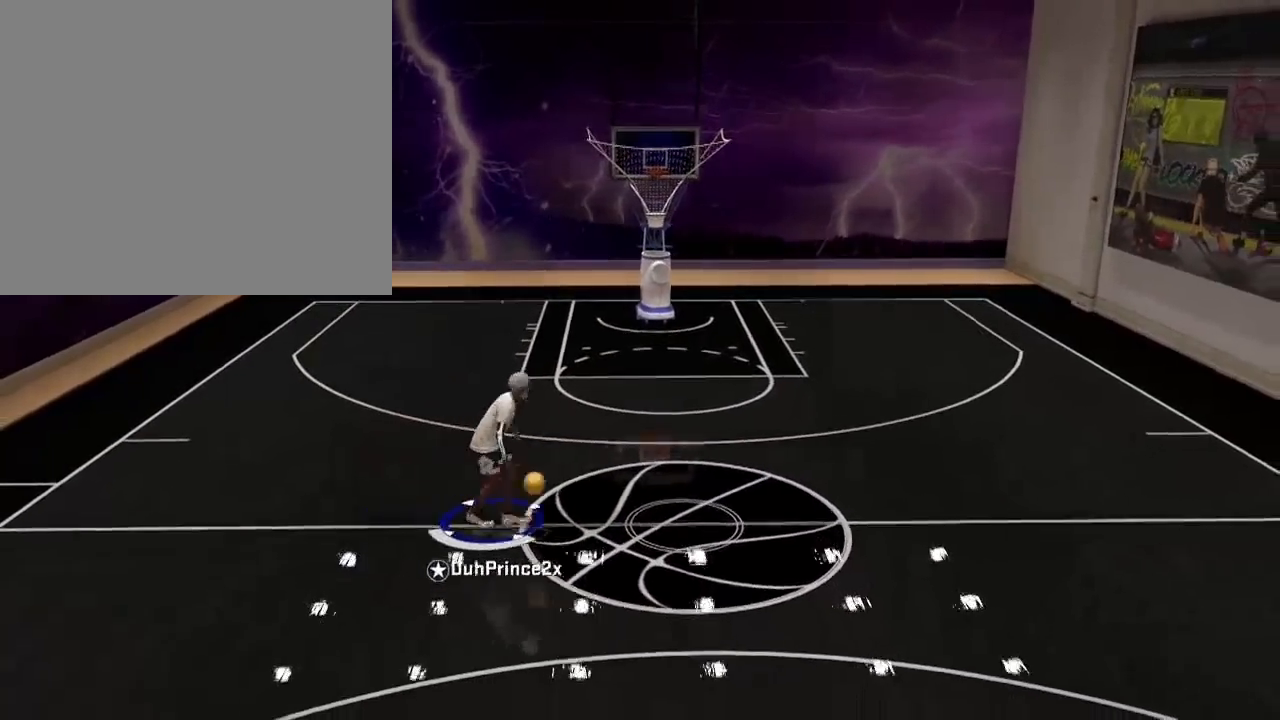
Gameplay with a controller (PlayStation layout); each line is a JSON object with the inputs held at the frame after it. "events" lists button and stick changes between this image and that frame as [ms after this image, input, new state], when the widget could be followed in between.
{"buttons": [], "left_stick": "up-right", "right_stick": "center", "events": [[33, "right_stick", "up"], [133, "right_stick", "center"], [400, "left_stick", "up-right"]]}
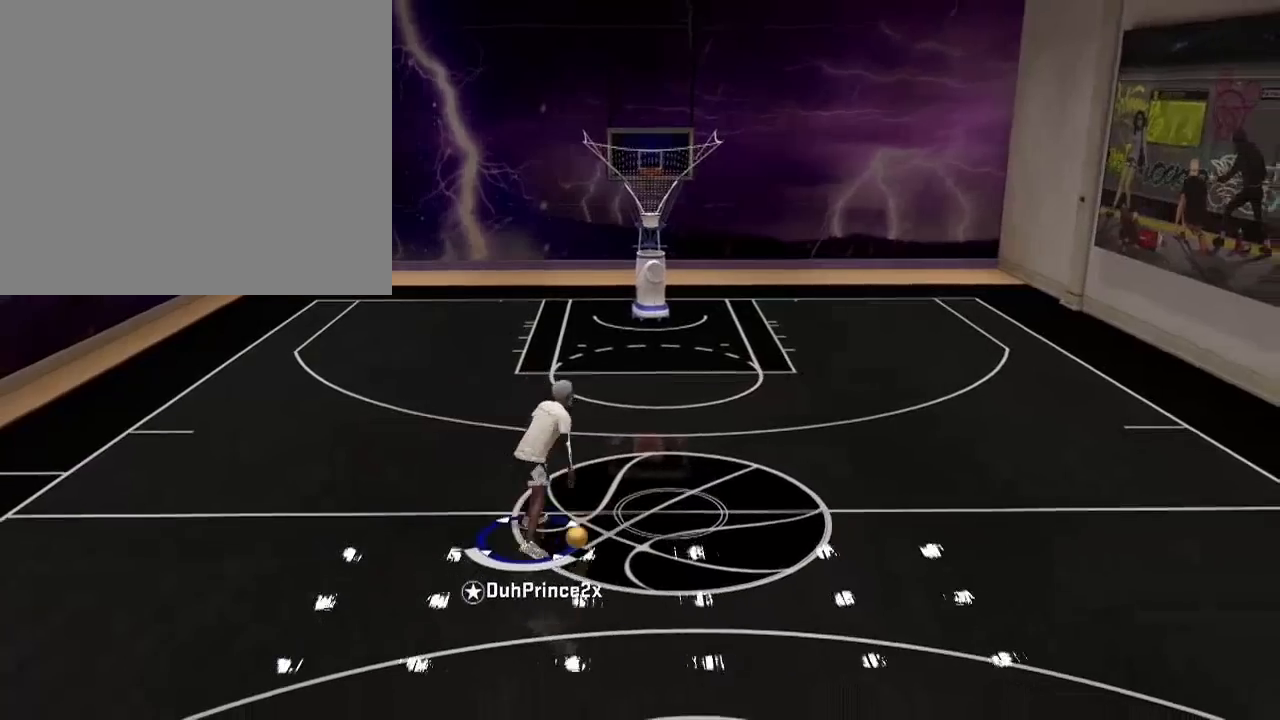
{"buttons": [], "left_stick": "up-right", "right_stick": "center", "events": []}
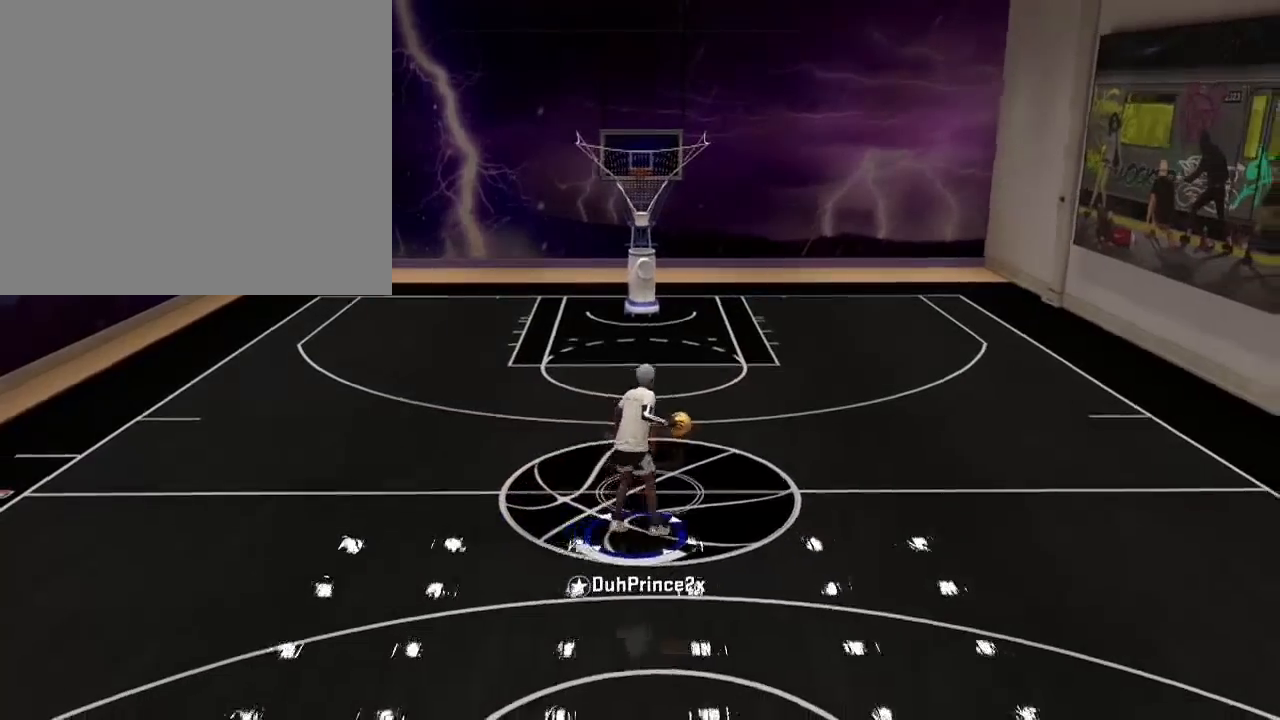
{"buttons": [], "left_stick": "up-right", "right_stick": "center", "events": []}
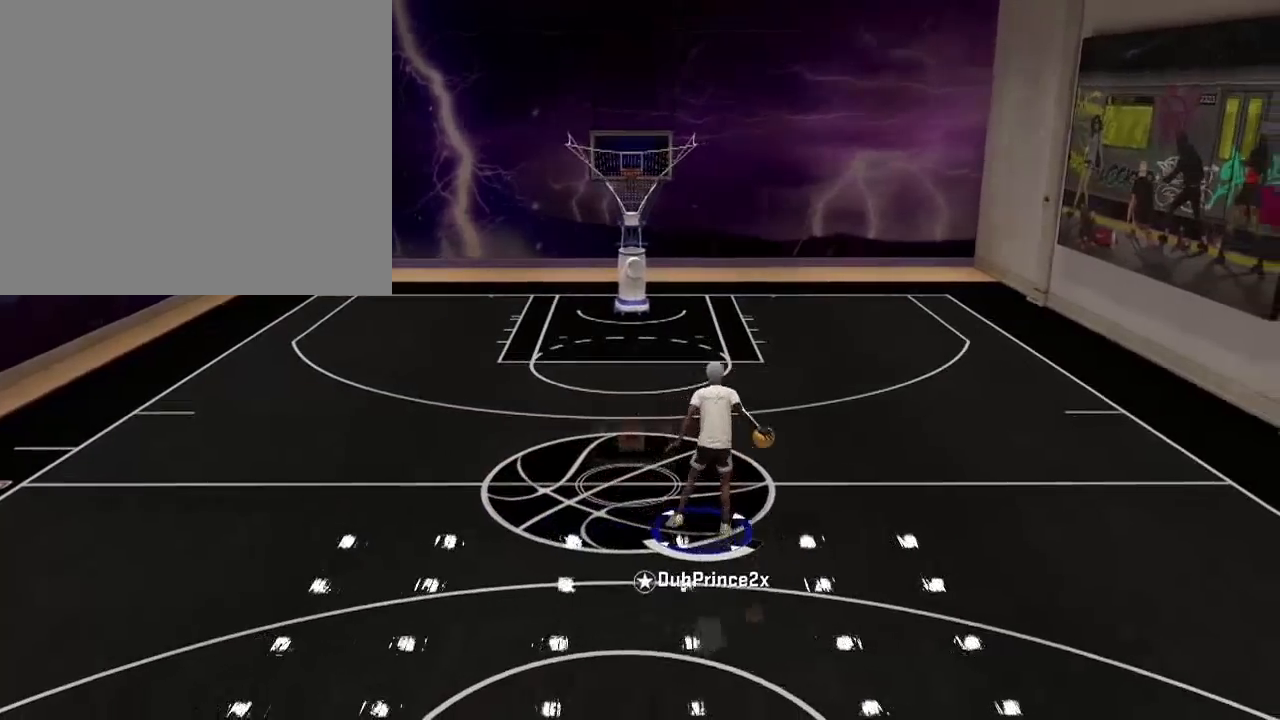
{"buttons": [], "left_stick": "up", "right_stick": "center", "events": [[234, "left_stick", "up"]]}
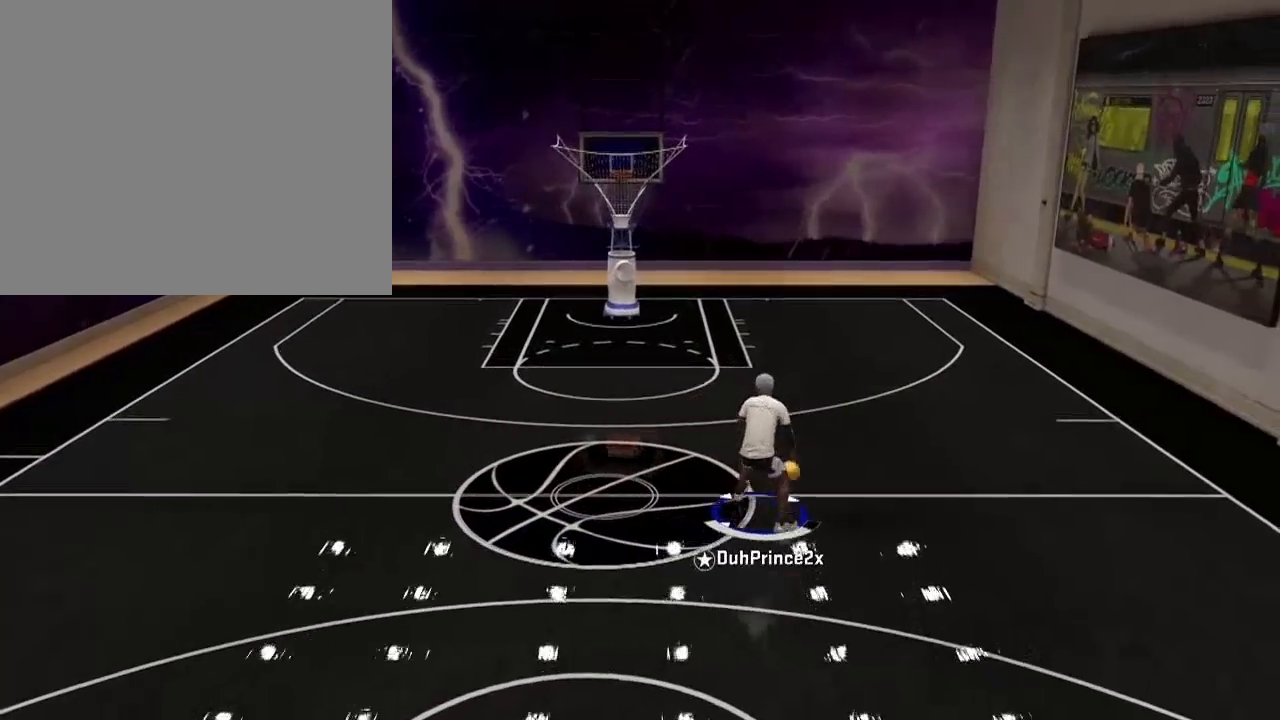
{"buttons": [], "left_stick": "up-right", "right_stick": "center", "events": [[200, "left_stick", "up-right"]]}
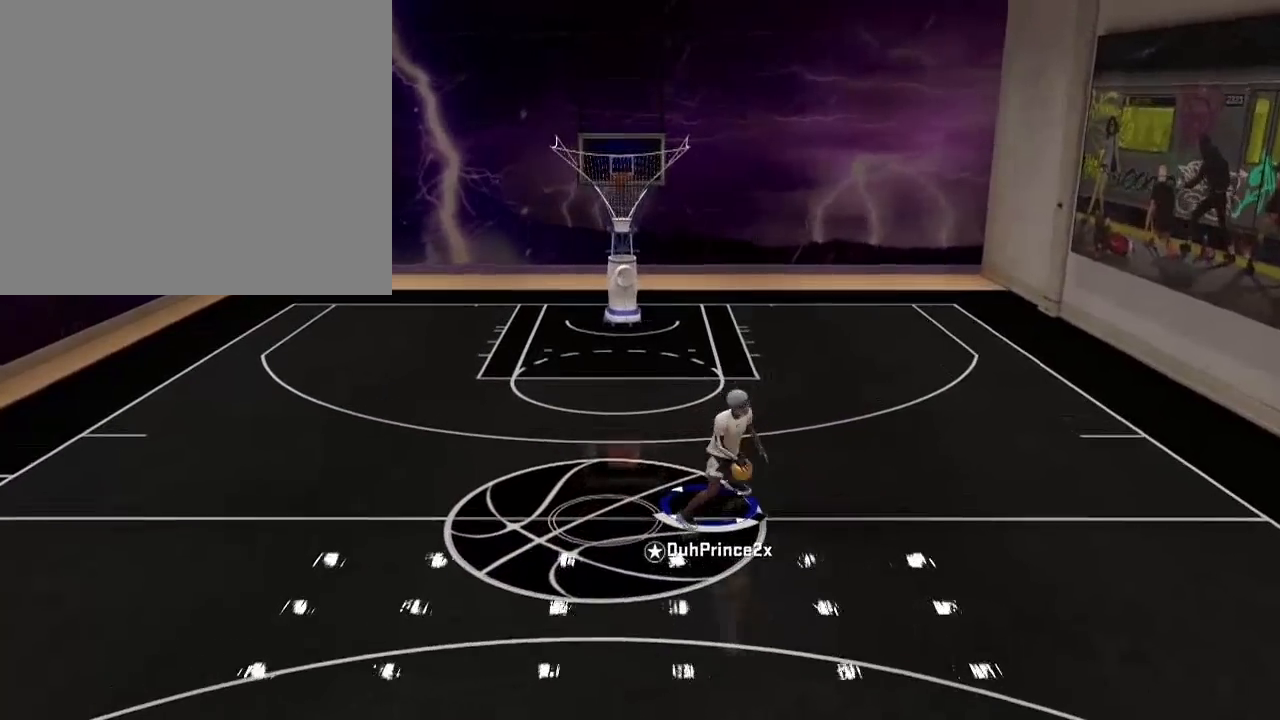
{"buttons": [], "left_stick": "up-right", "right_stick": "up-left", "events": [[33, "right_stick", "down-left"], [100, "right_stick", "center"], [400, "right_stick", "up-left"]]}
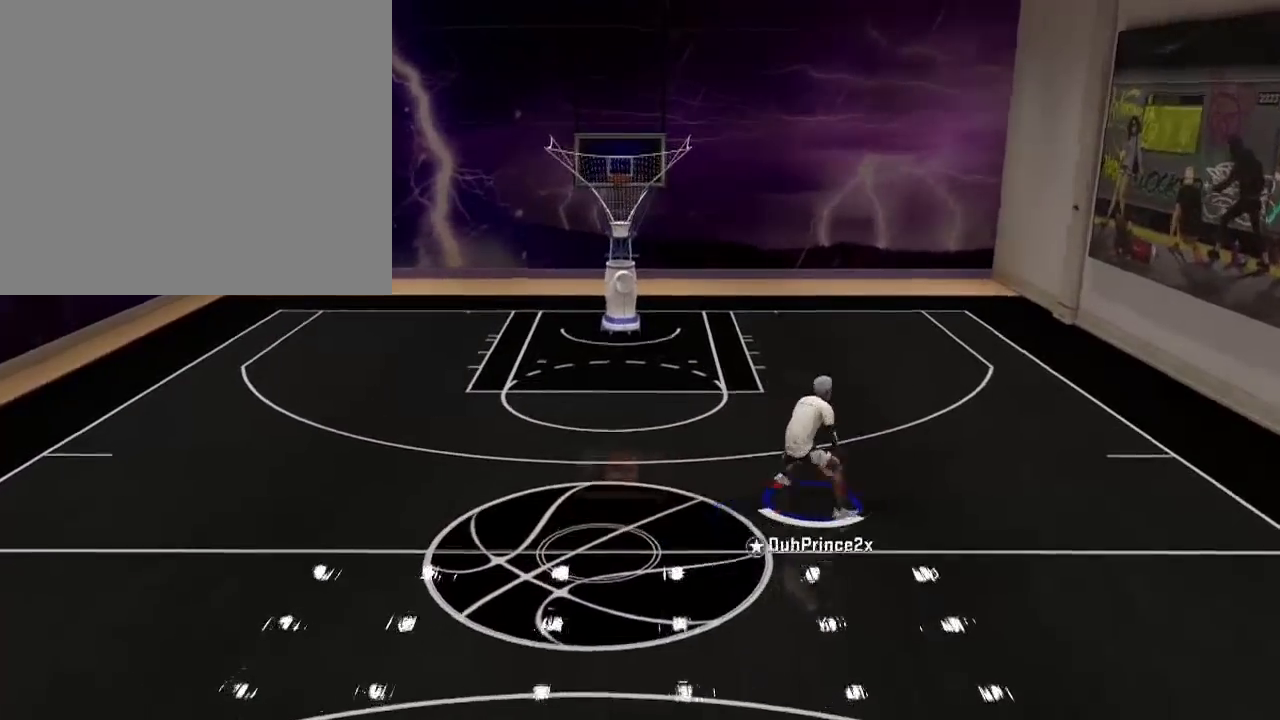
{"buttons": [], "left_stick": "left", "right_stick": "center", "events": [[33, "left_stick", "right"], [33, "right_stick", "down-right"], [100, "right_stick", "center"], [166, "left_stick", "center"], [400, "left_stick", "left"]]}
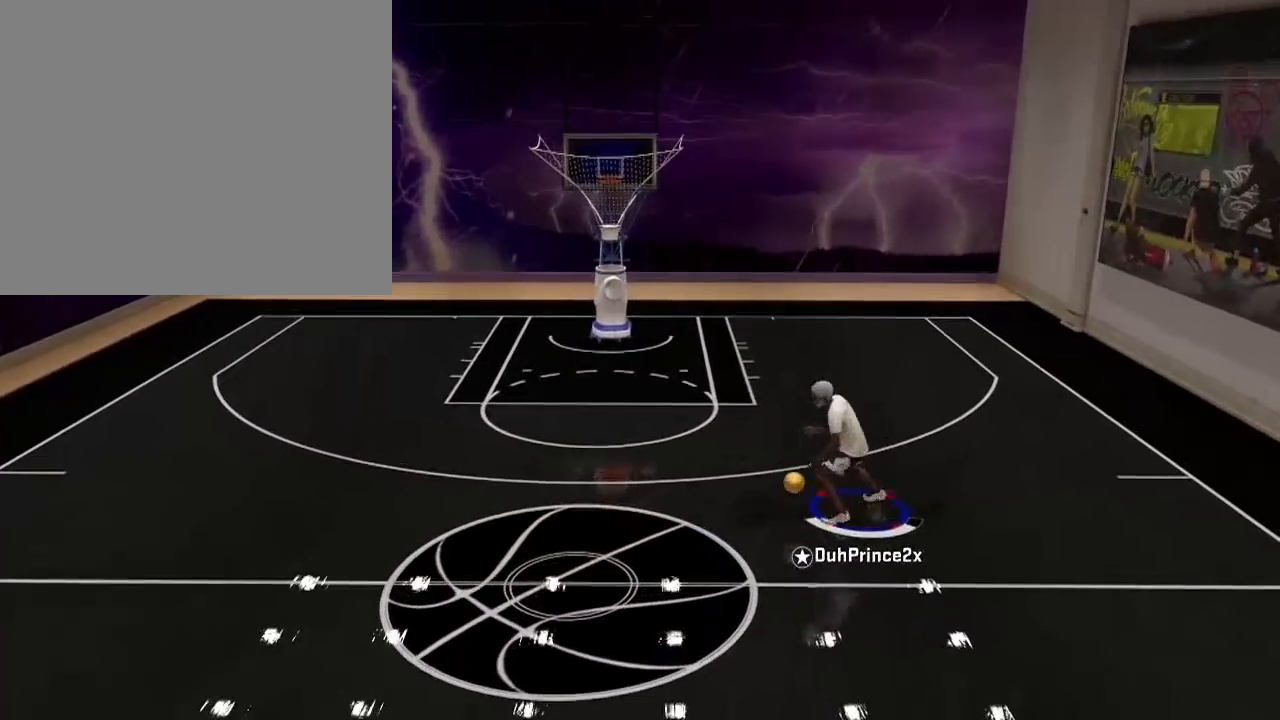
{"buttons": [], "left_stick": "left", "right_stick": "center", "events": []}
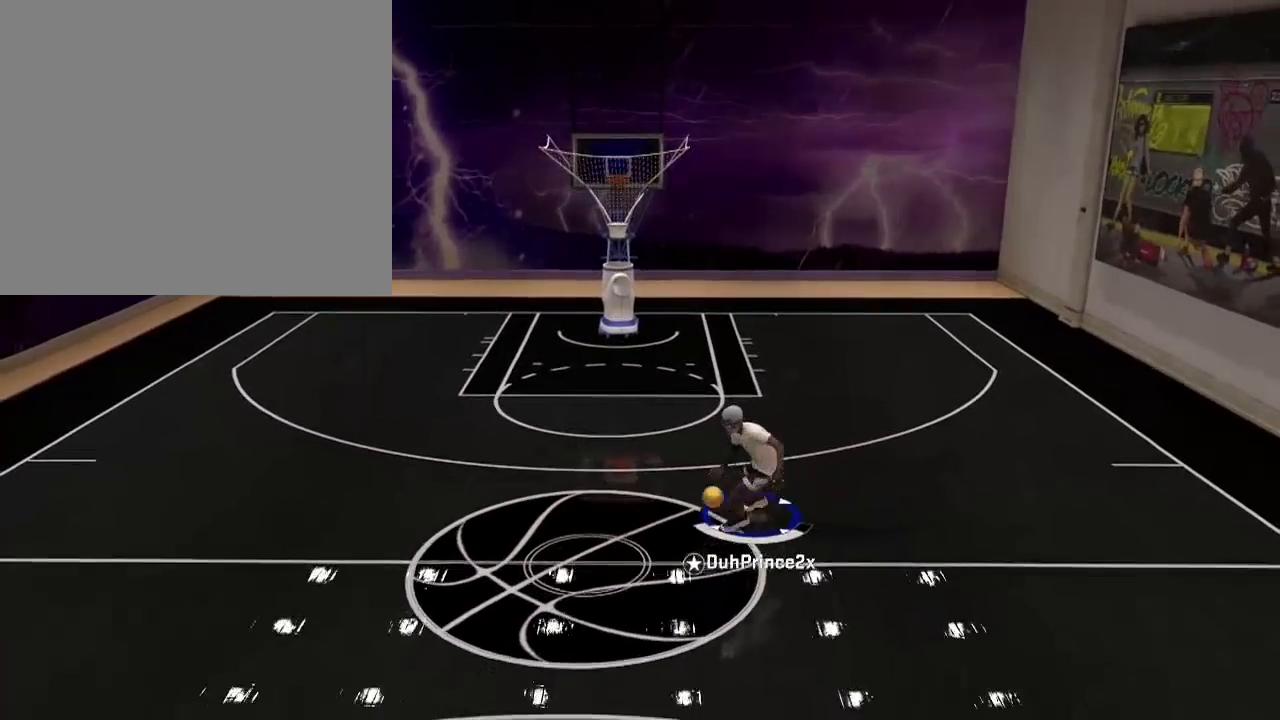
{"buttons": [], "left_stick": "left", "right_stick": "center", "events": []}
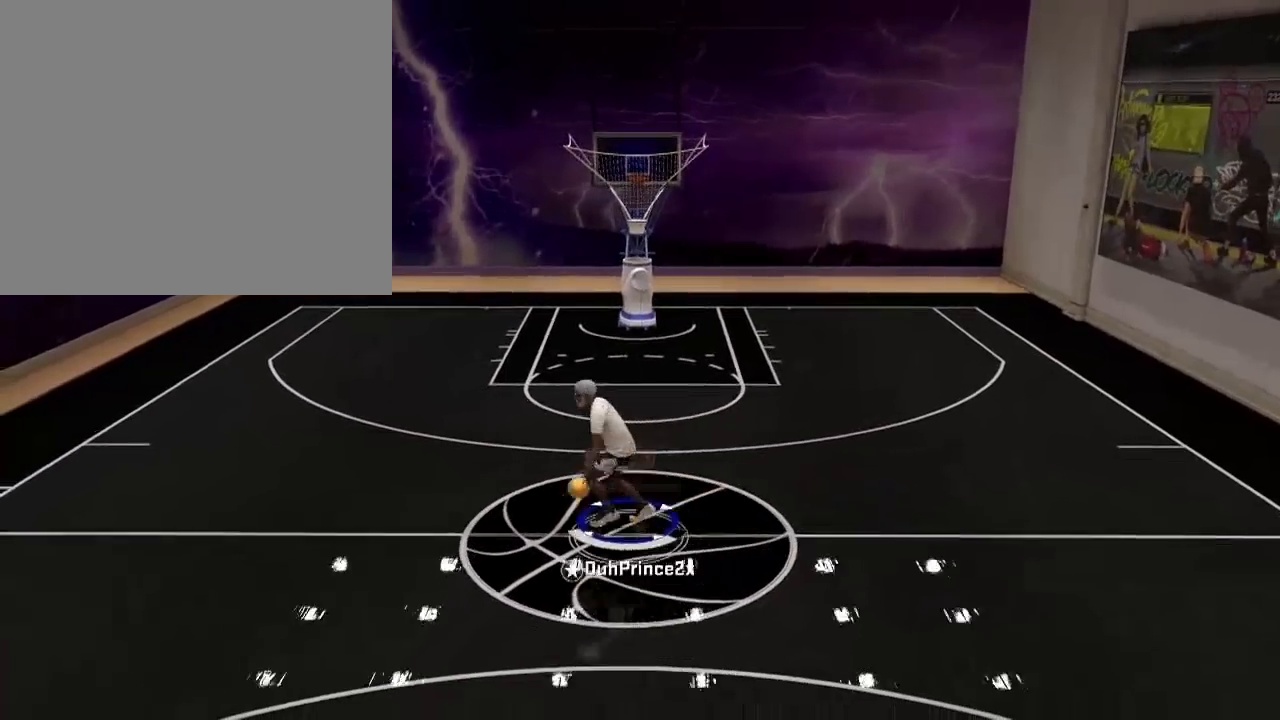
{"buttons": [], "left_stick": "left", "right_stick": "center", "events": []}
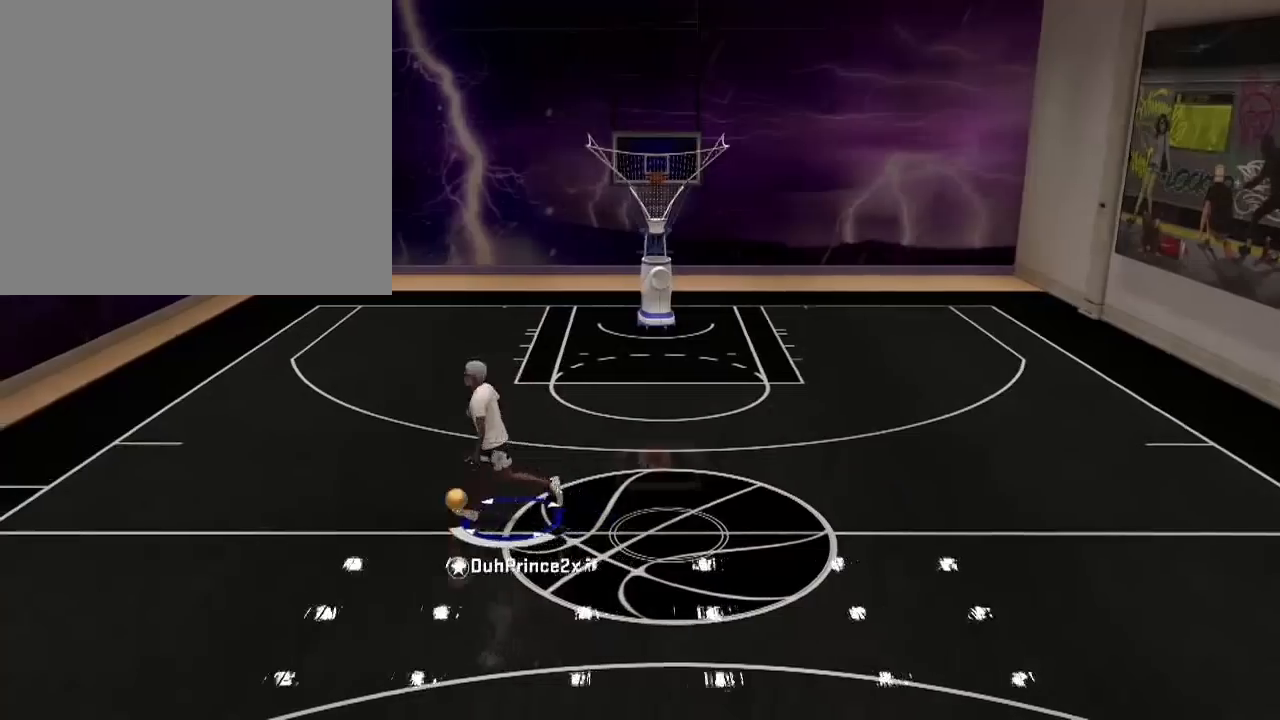
{"buttons": [], "left_stick": "left", "right_stick": "center", "events": []}
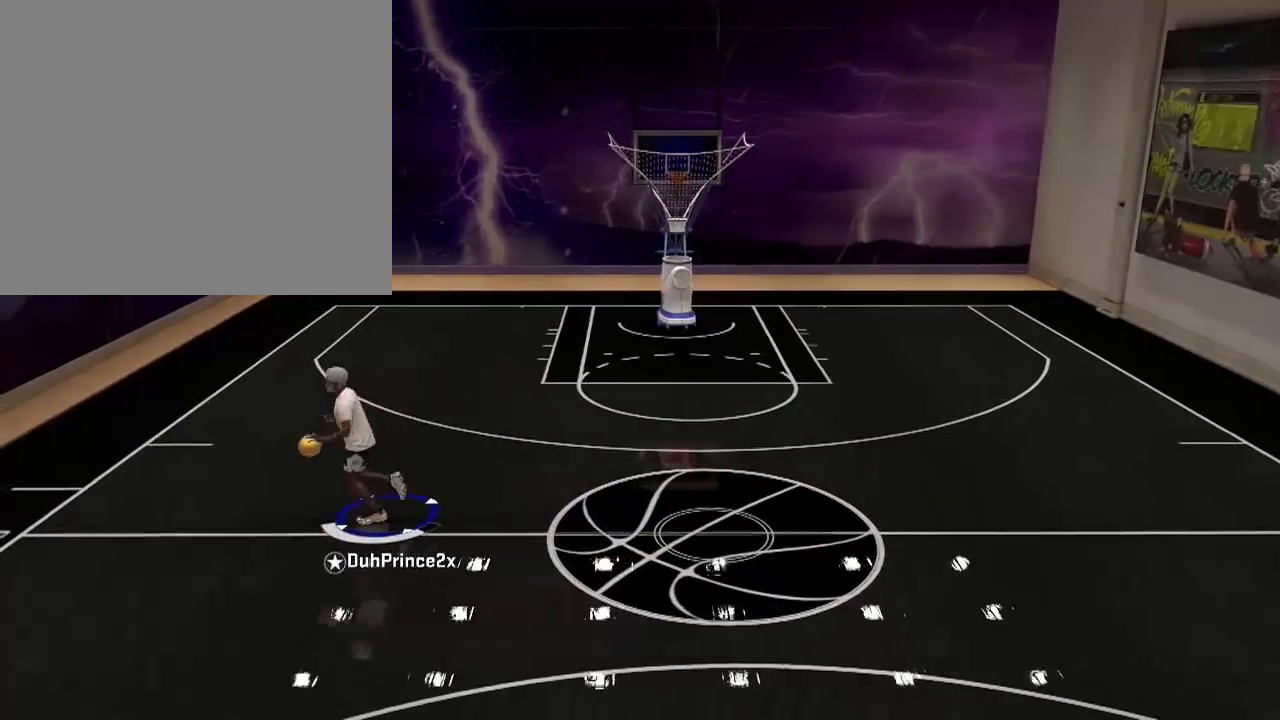
{"buttons": [], "left_stick": "left", "right_stick": "center", "events": []}
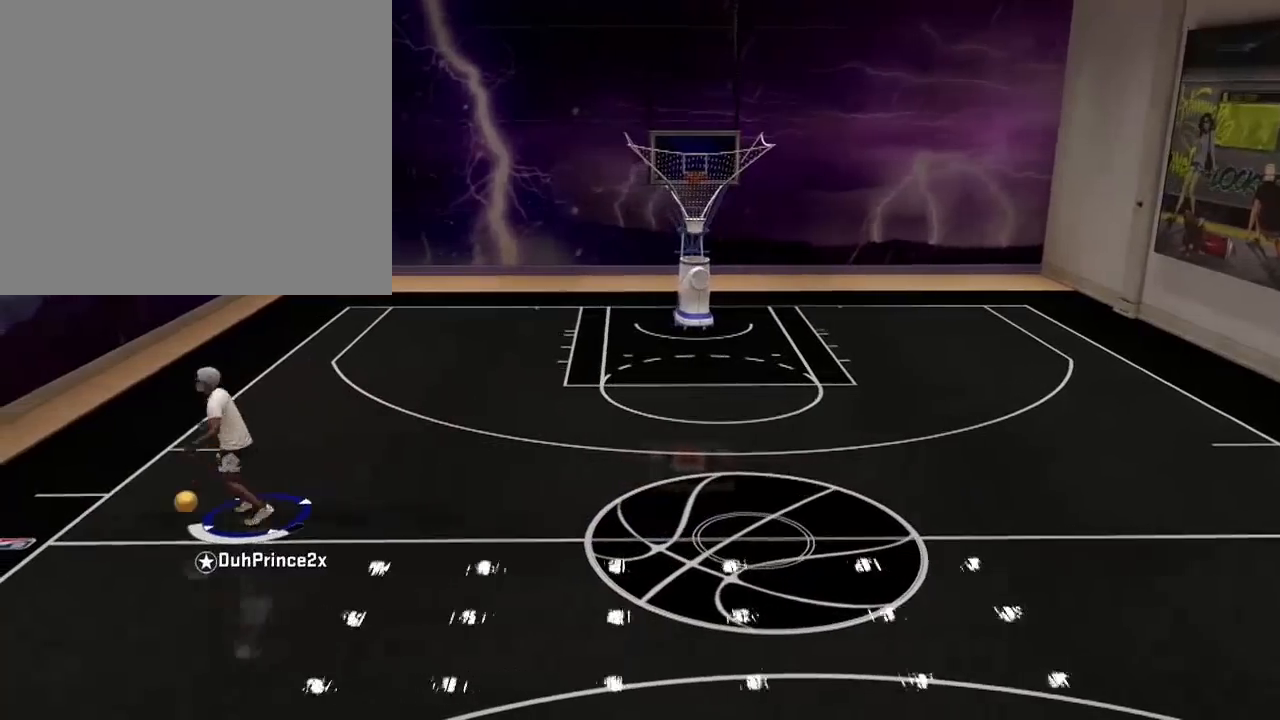
{"buttons": [], "left_stick": "up-left", "right_stick": "center", "events": [[400, "left_stick", "up-left"]]}
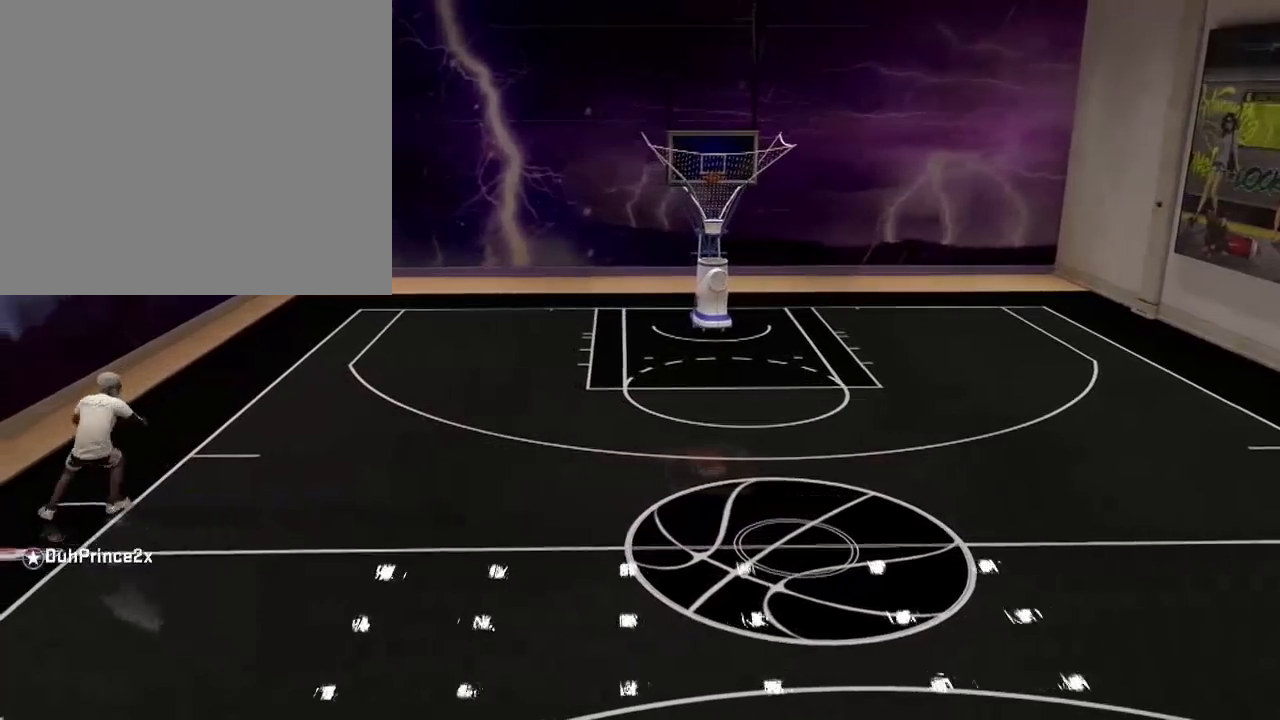
{"buttons": ["R2"], "left_stick": "right", "right_stick": "center", "events": [[67, "left_stick", "right"], [367, "R2", "down"]]}
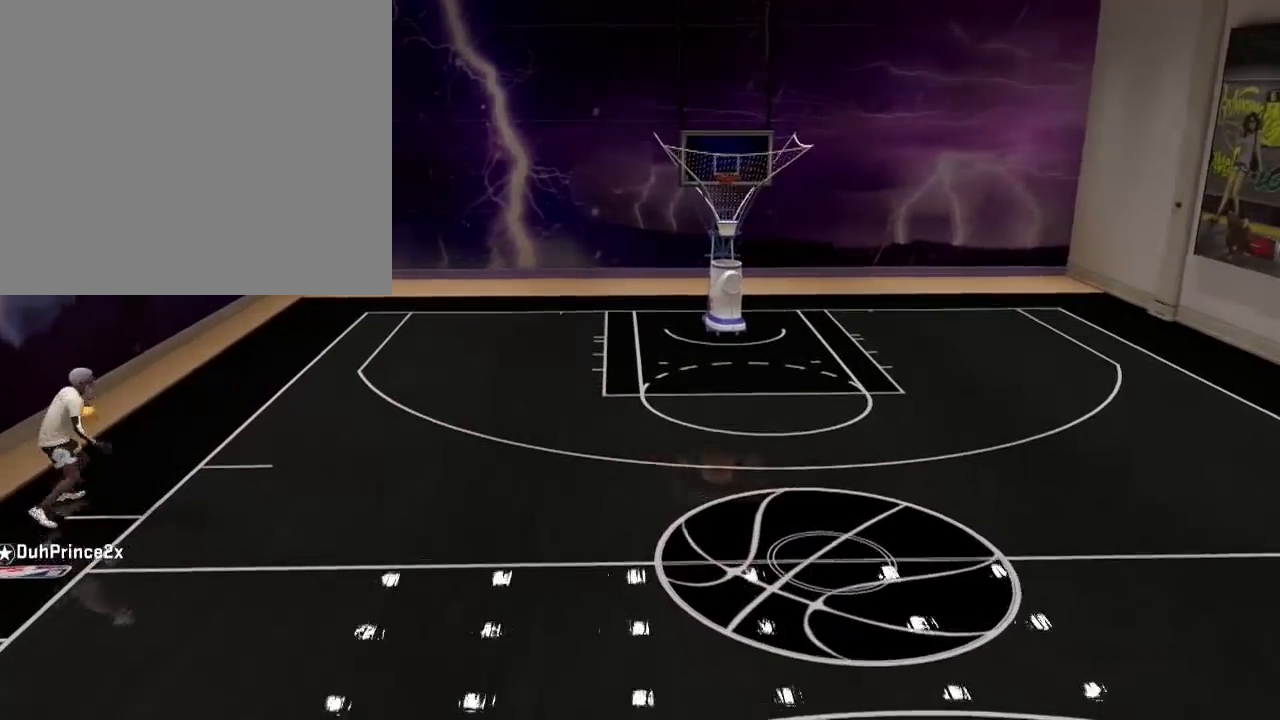
{"buttons": ["R2"], "left_stick": "down-right", "right_stick": "center", "events": [[467, "left_stick", "down-right"]]}
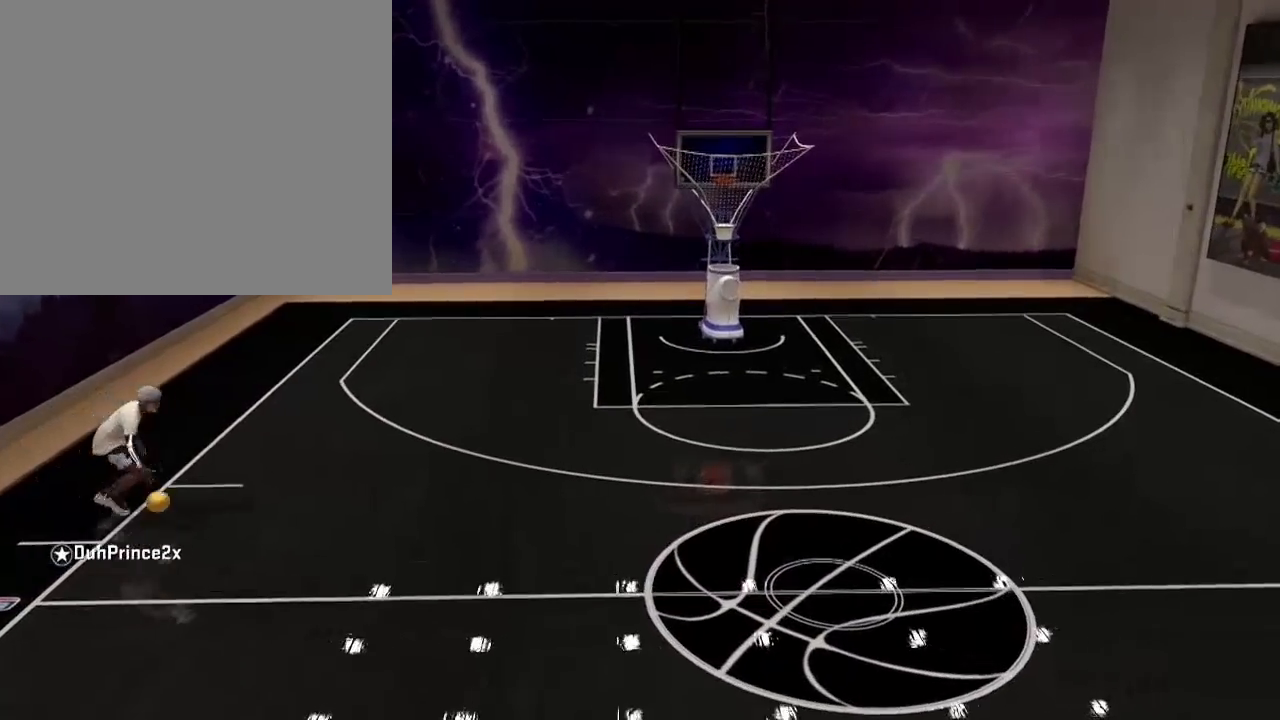
{"buttons": ["R2"], "left_stick": "down-right", "right_stick": "center", "events": []}
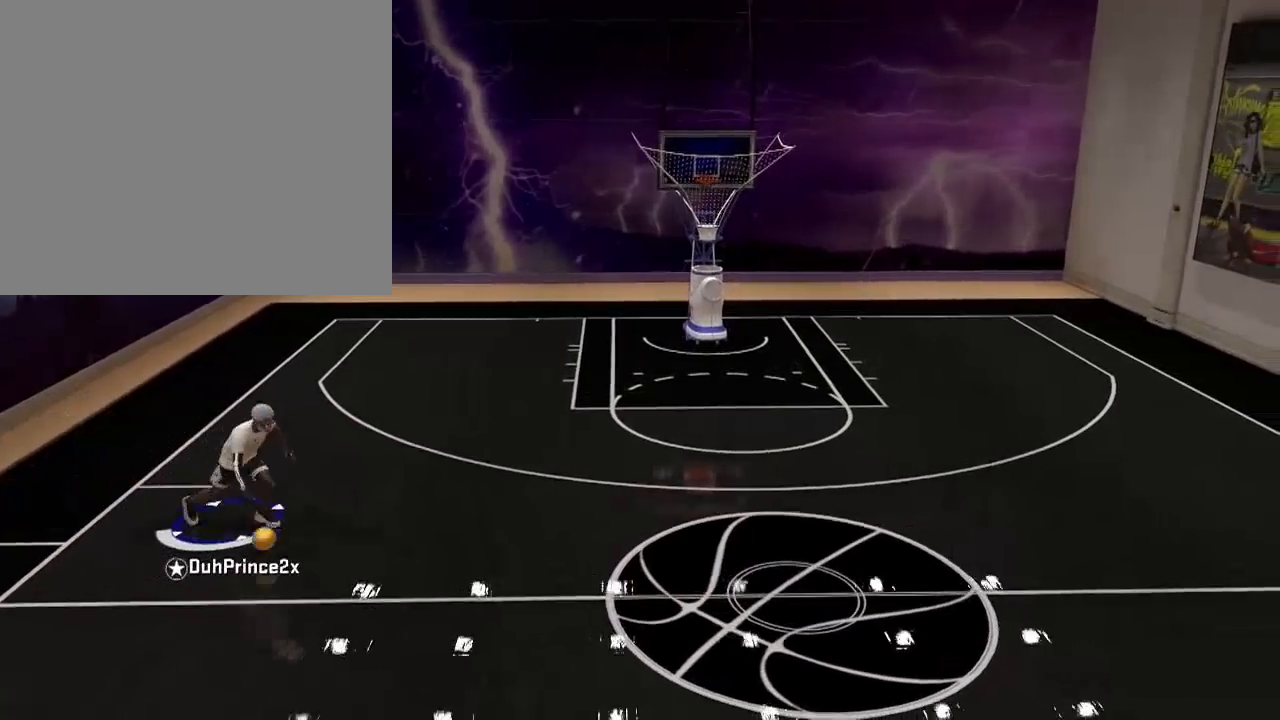
{"buttons": [], "left_stick": "center", "right_stick": "center", "events": [[233, "R2", "up"], [500, "left_stick", "center"]]}
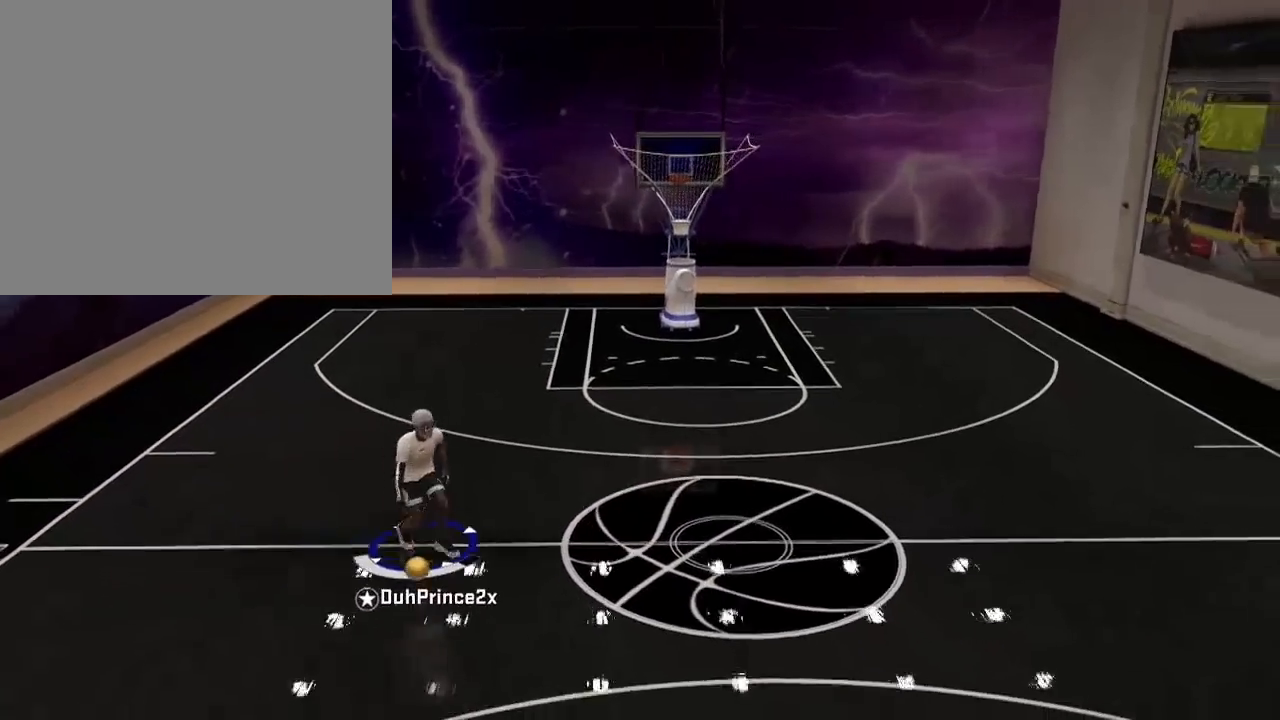
{"buttons": [], "left_stick": "center", "right_stick": "center", "events": []}
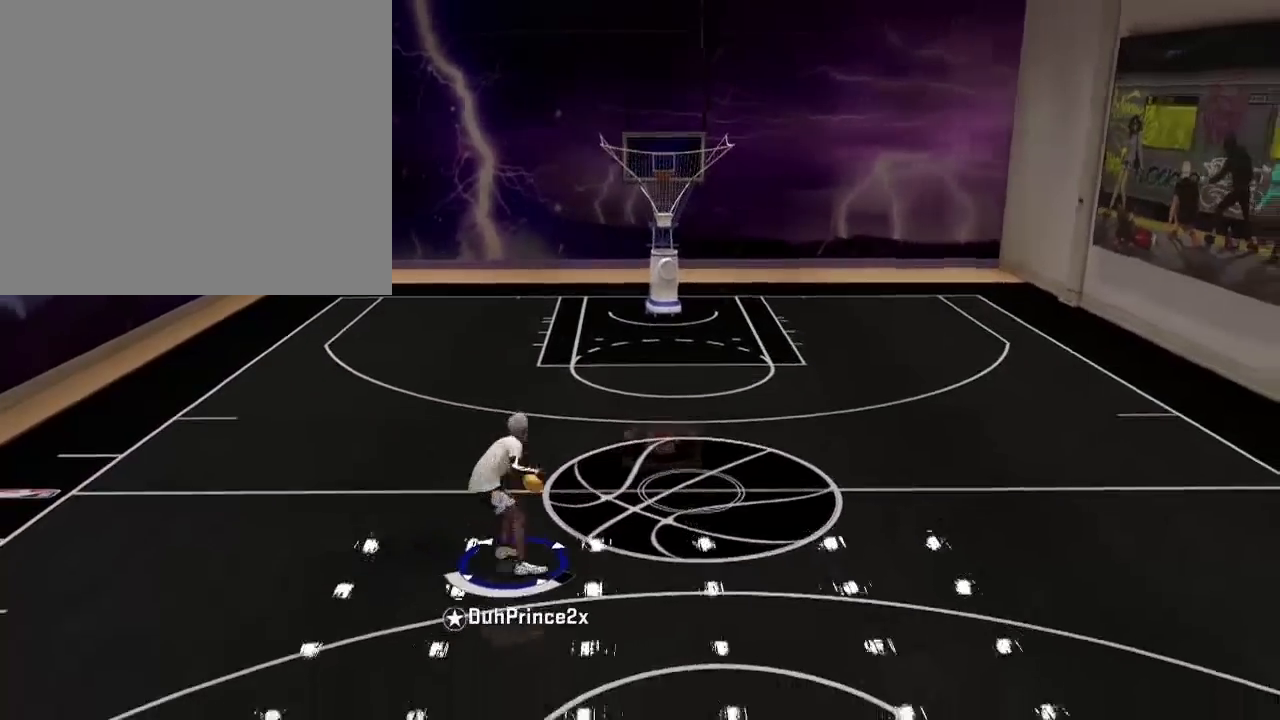
{"buttons": [], "left_stick": "center", "right_stick": "center", "events": []}
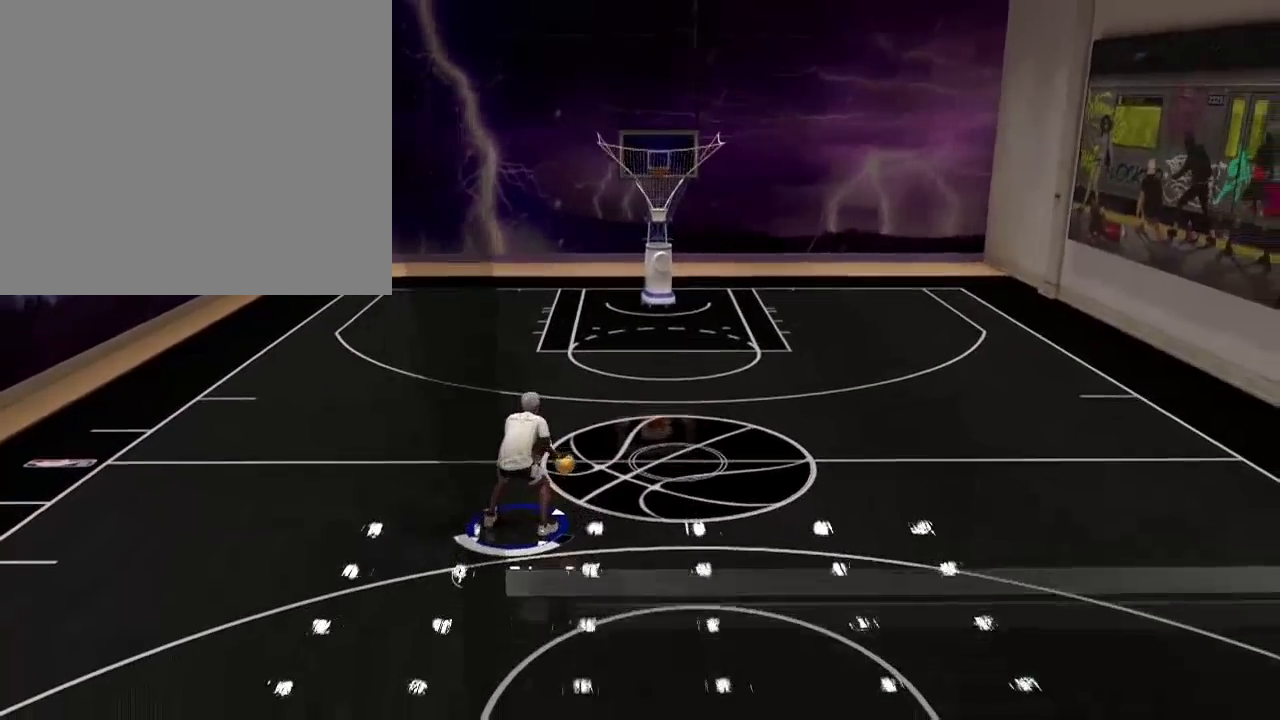
{"buttons": [], "left_stick": "center", "right_stick": "center", "events": []}
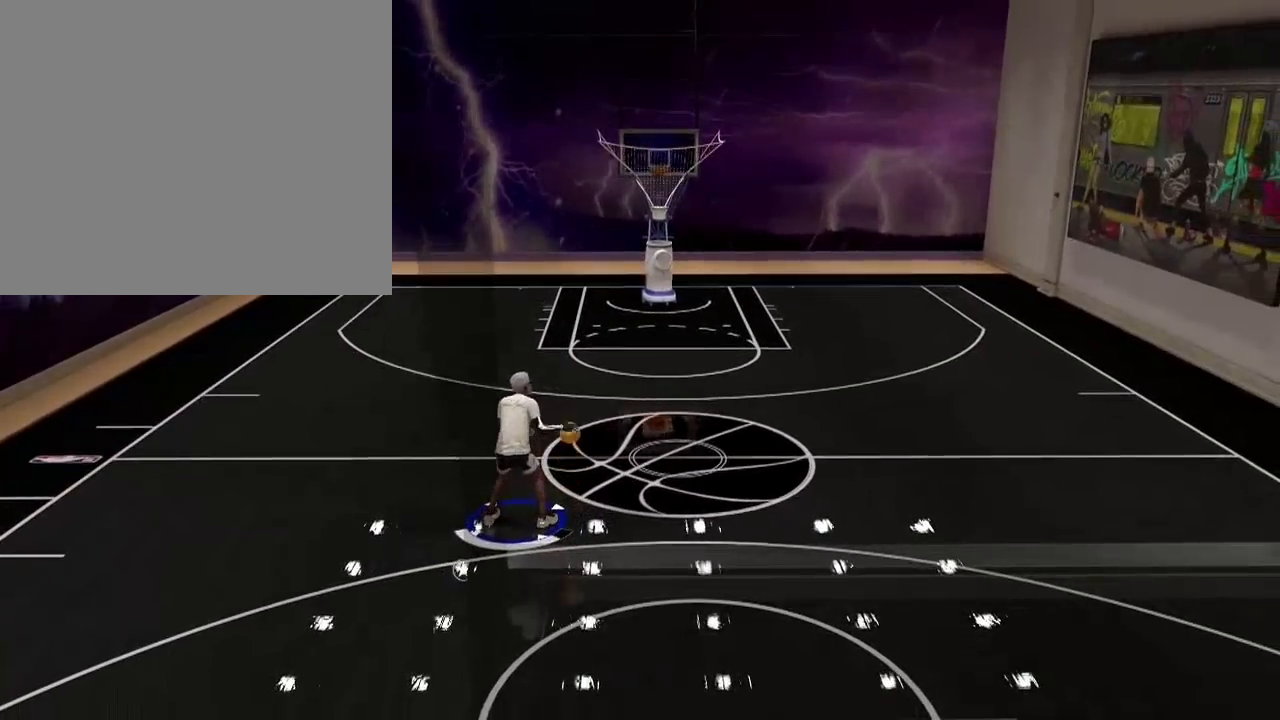
{"buttons": [], "left_stick": "center", "right_stick": "center", "events": []}
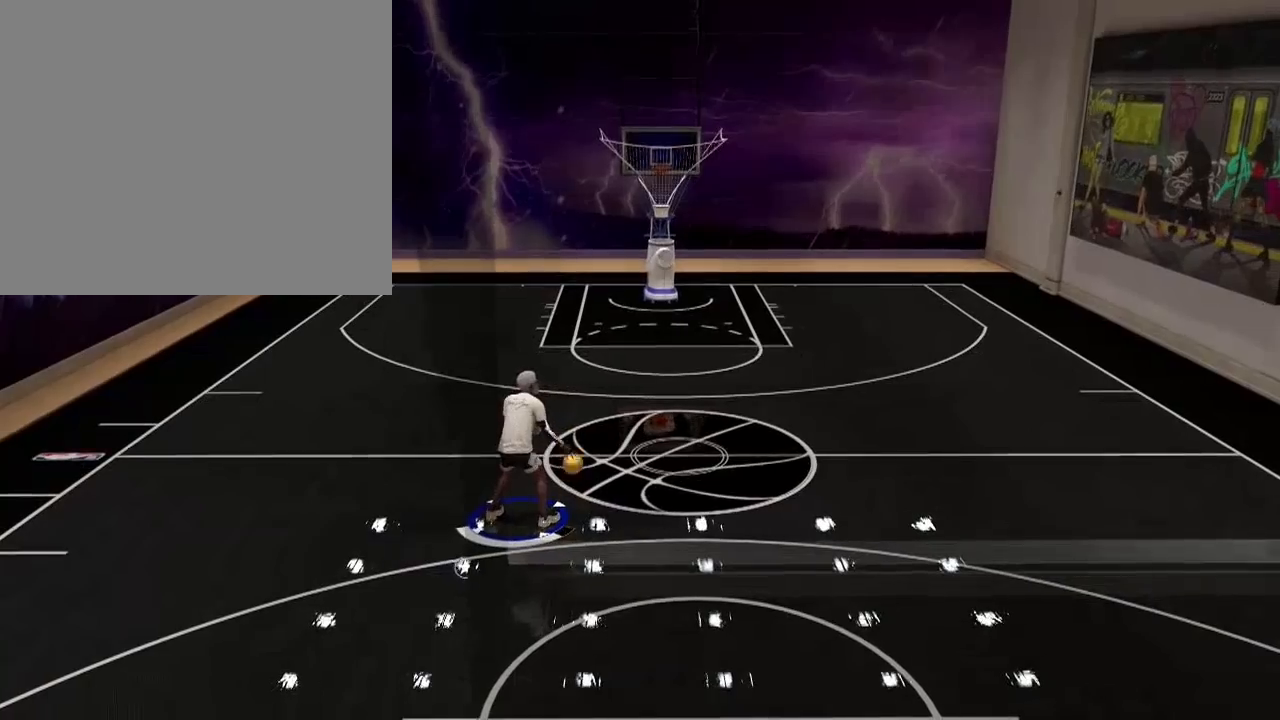
{"buttons": [], "left_stick": "center", "right_stick": "down", "events": [[134, "right_stick", "up-left"], [334, "right_stick", "down"]]}
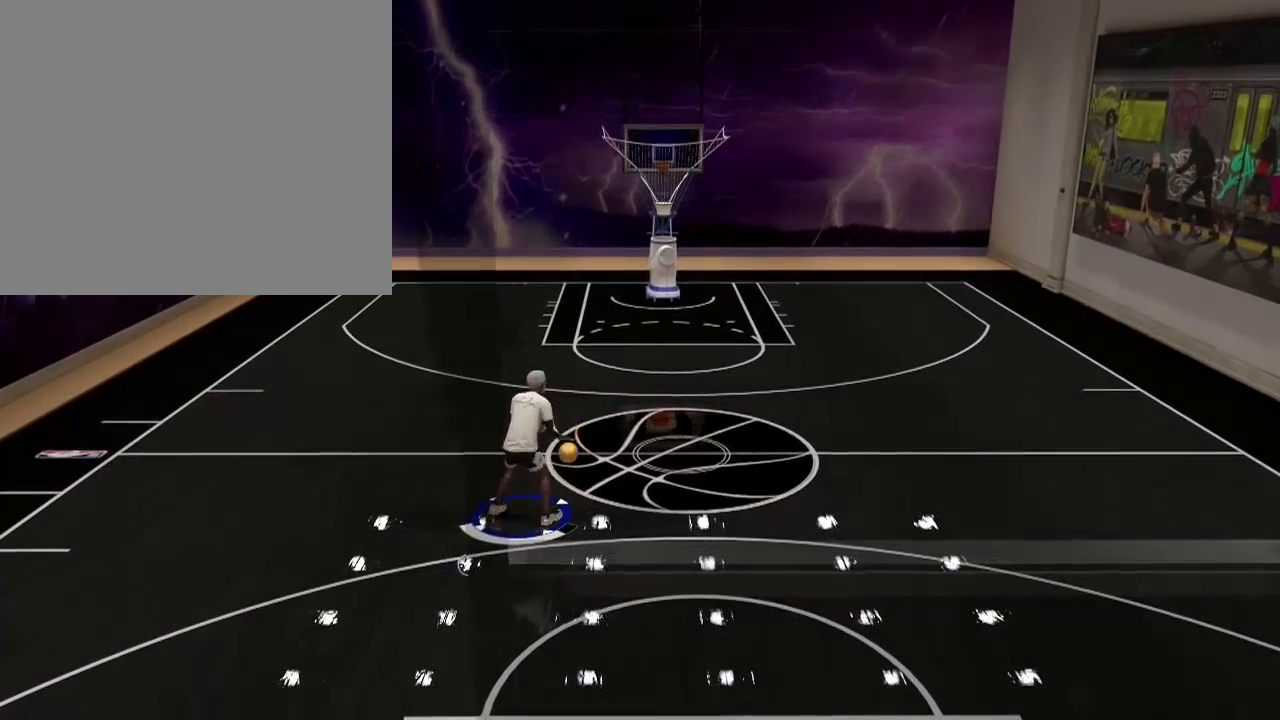
{"buttons": [], "left_stick": "center", "right_stick": "center", "events": [[33, "right_stick", "center"]]}
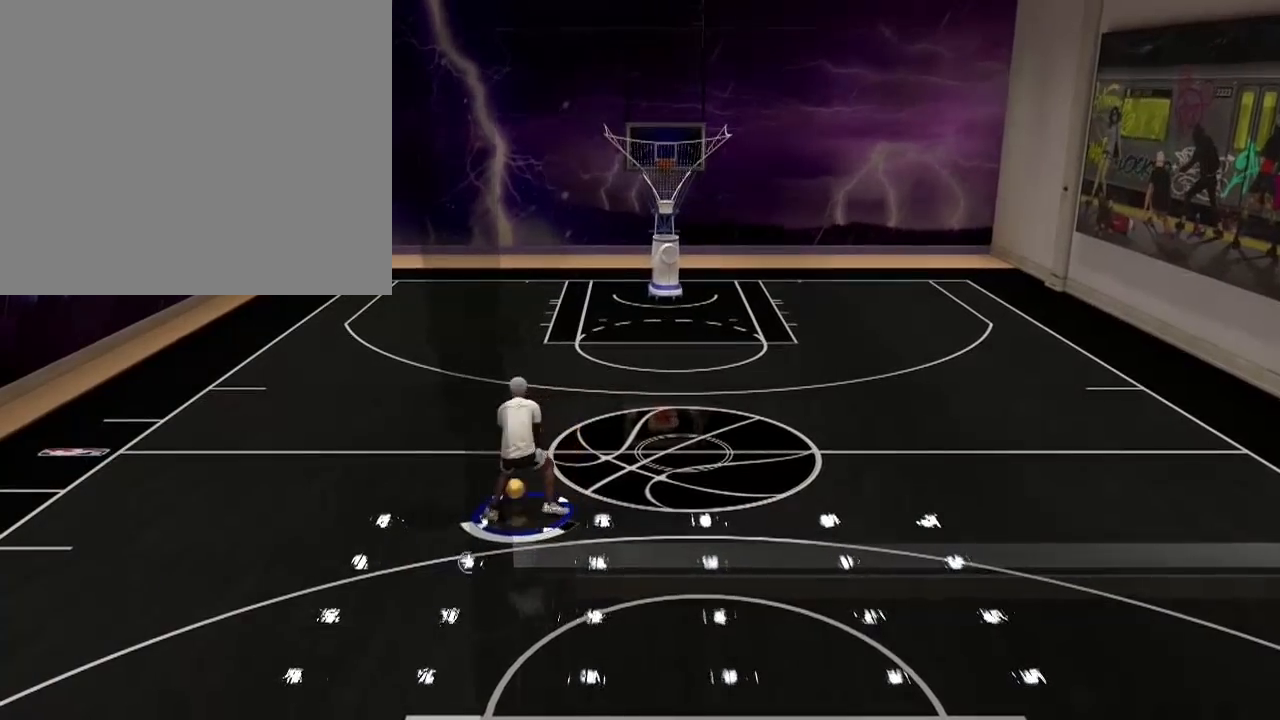
{"buttons": [], "left_stick": "center", "right_stick": "center", "events": []}
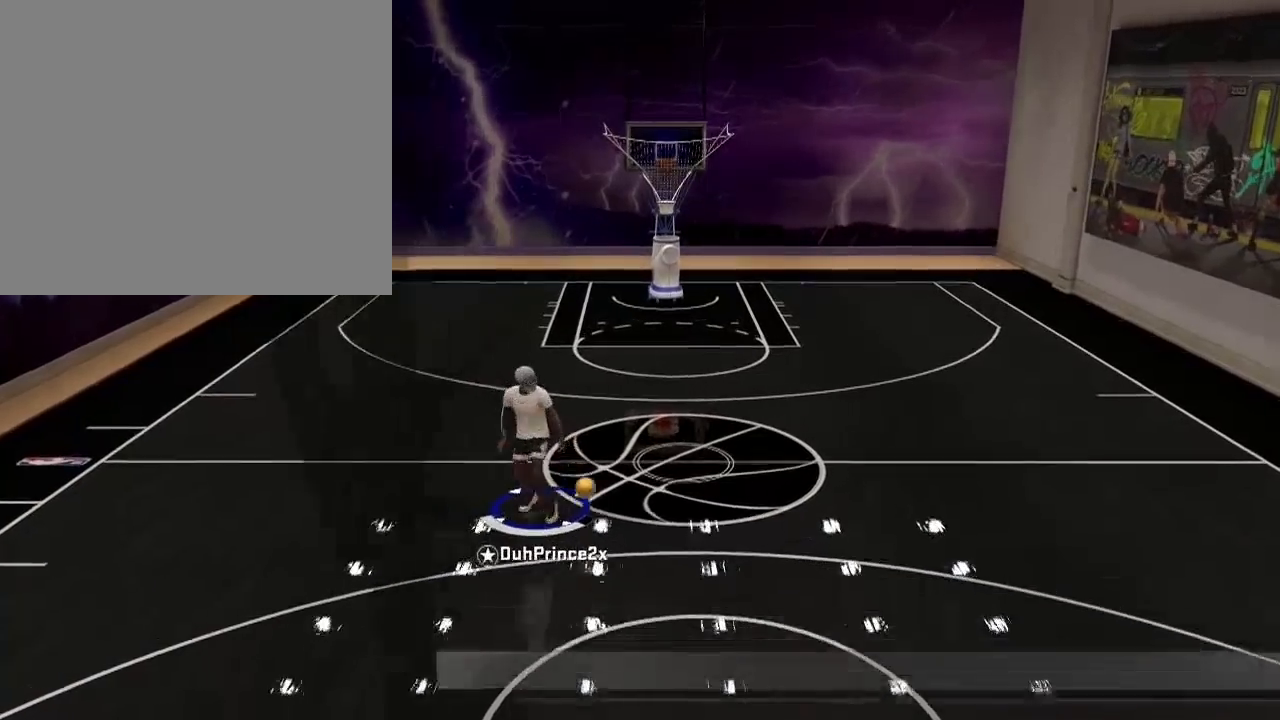
{"buttons": [], "left_stick": "center", "right_stick": "center", "events": [[200, "left_stick", "up-left"], [367, "left_stick", "center"]]}
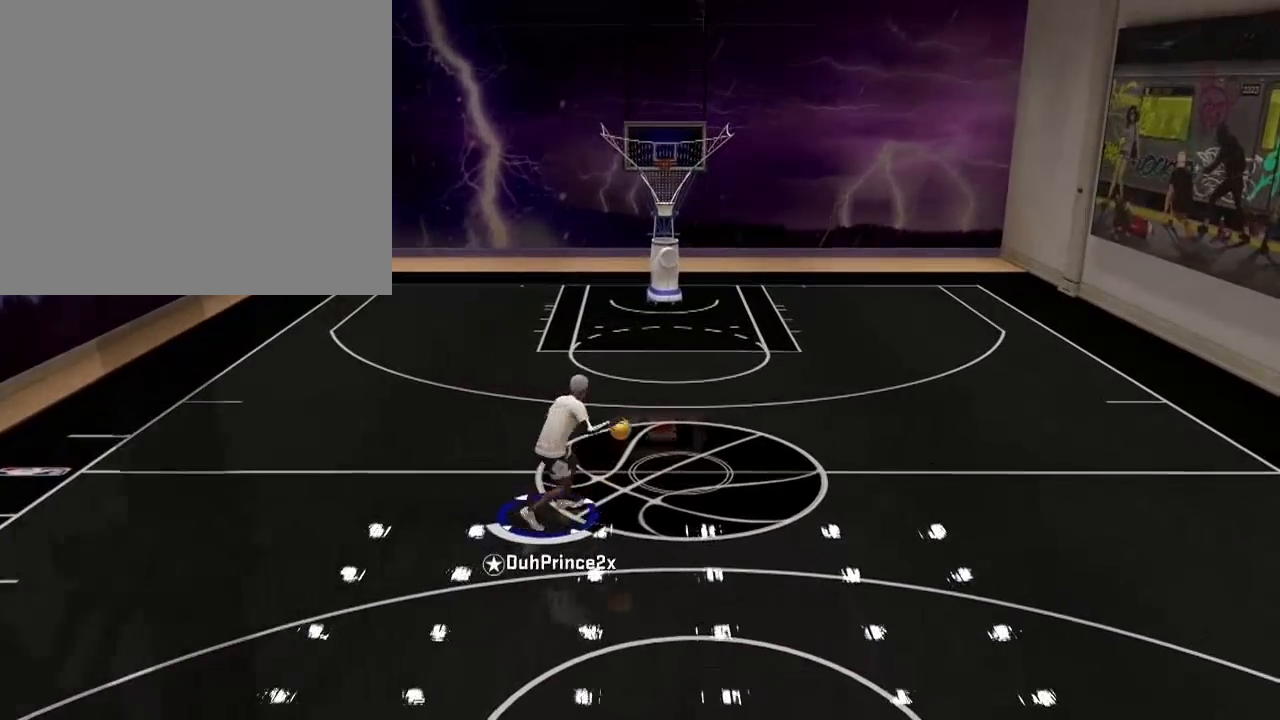
{"buttons": [], "left_stick": "left", "right_stick": "center", "events": [[100, "left_stick", "left"]]}
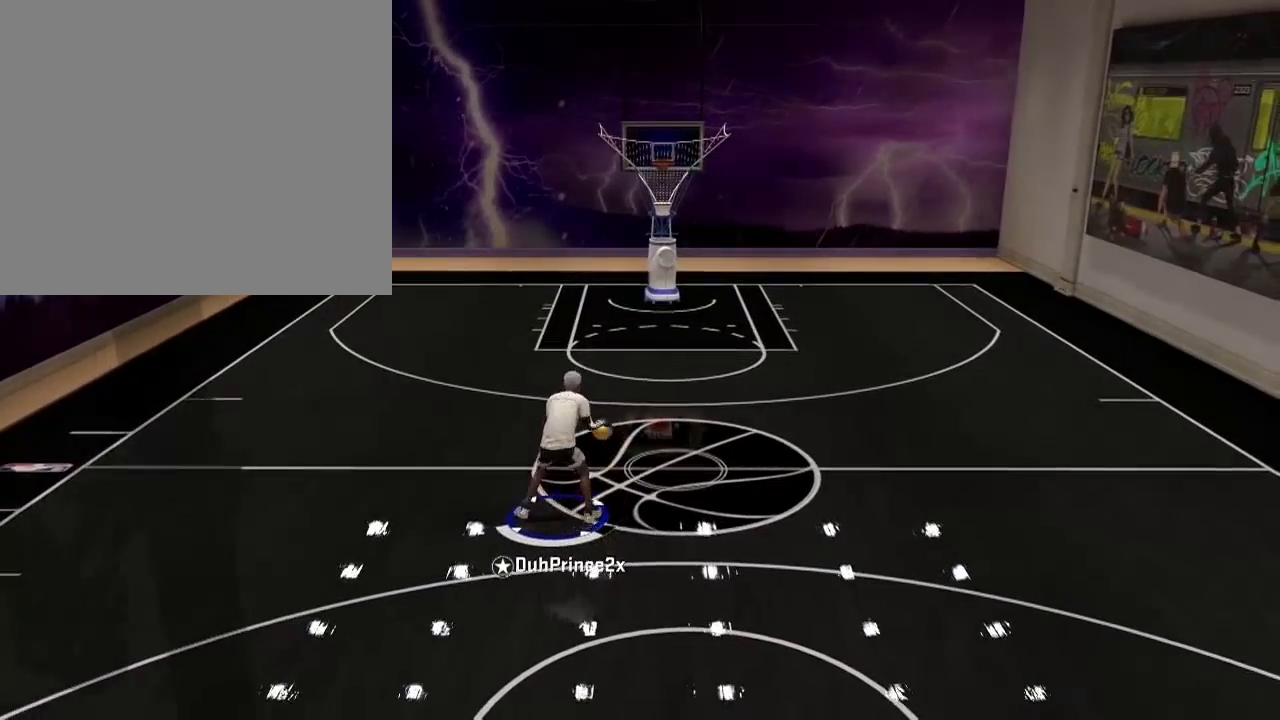
{"buttons": [], "left_stick": "left", "right_stick": "center", "events": []}
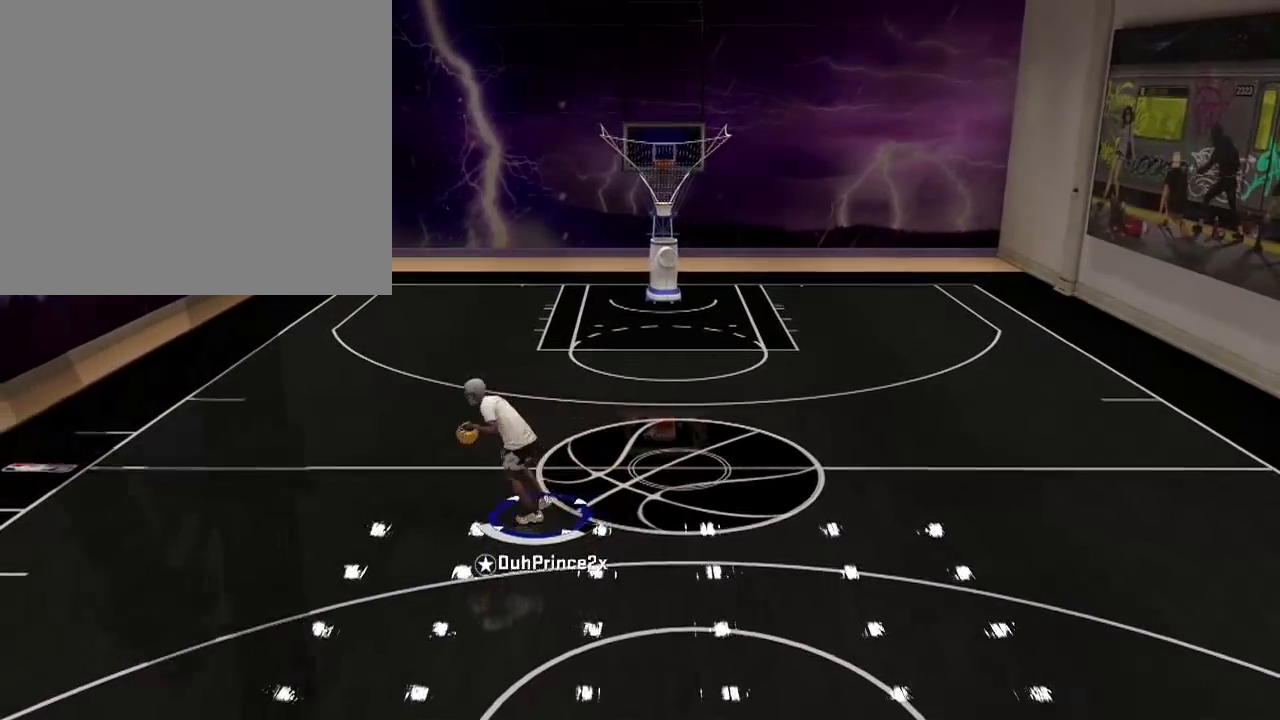
{"buttons": [], "left_stick": "left", "right_stick": "center", "events": []}
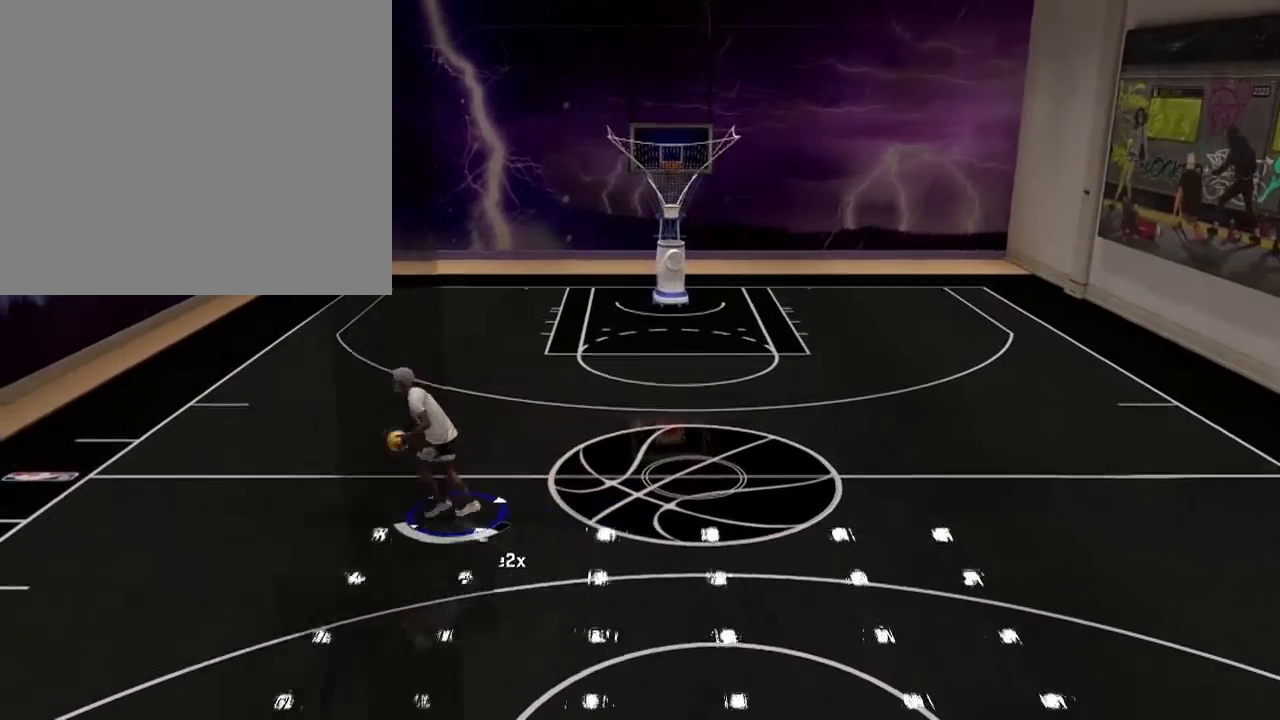
{"buttons": [], "left_stick": "right", "right_stick": "center", "events": [[33, "left_stick", "down-left"], [133, "left_stick", "down-right"], [233, "left_stick", "right"]]}
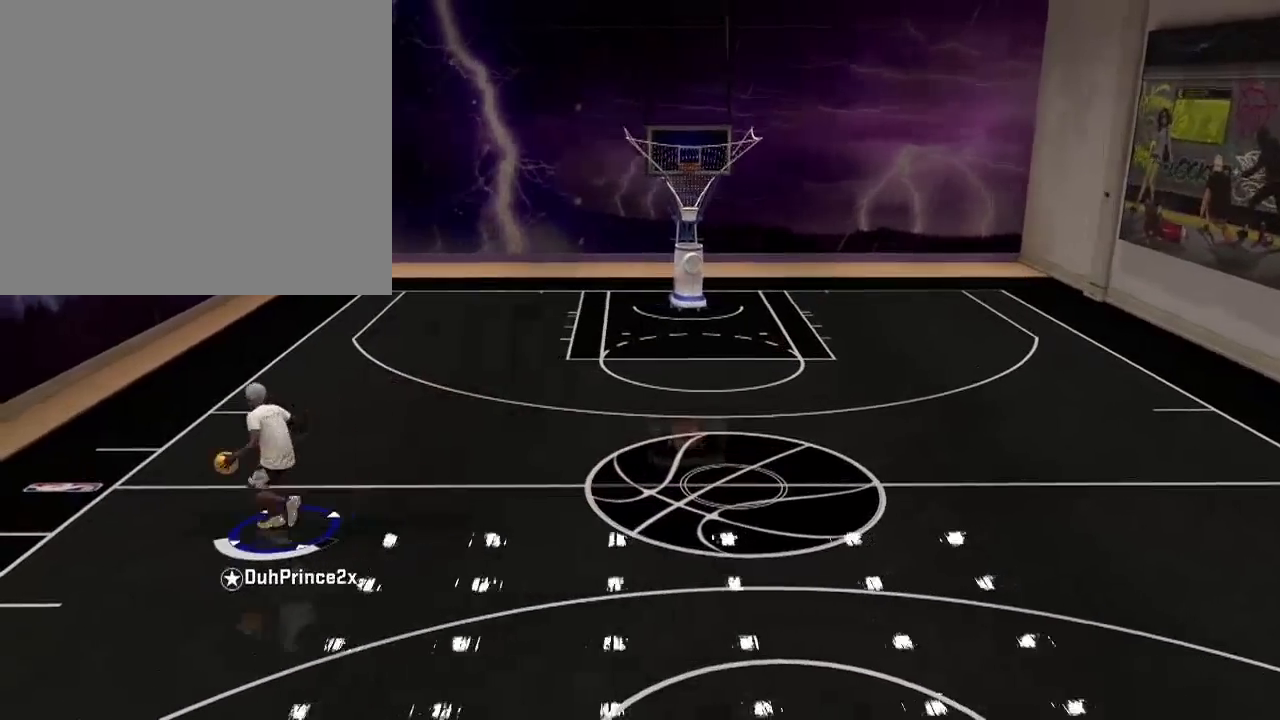
{"buttons": [], "left_stick": "right", "right_stick": "center", "events": []}
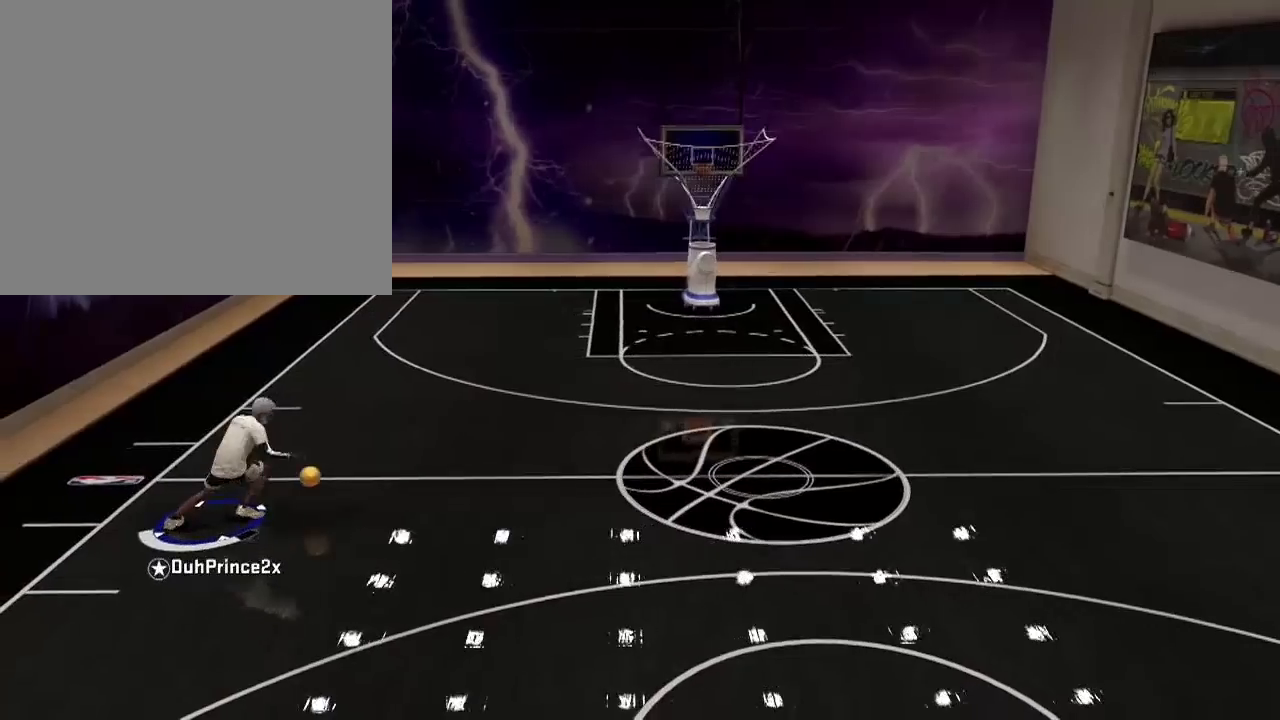
{"buttons": ["R2"], "left_stick": "right", "right_stick": "center", "events": [[133, "R2", "down"]]}